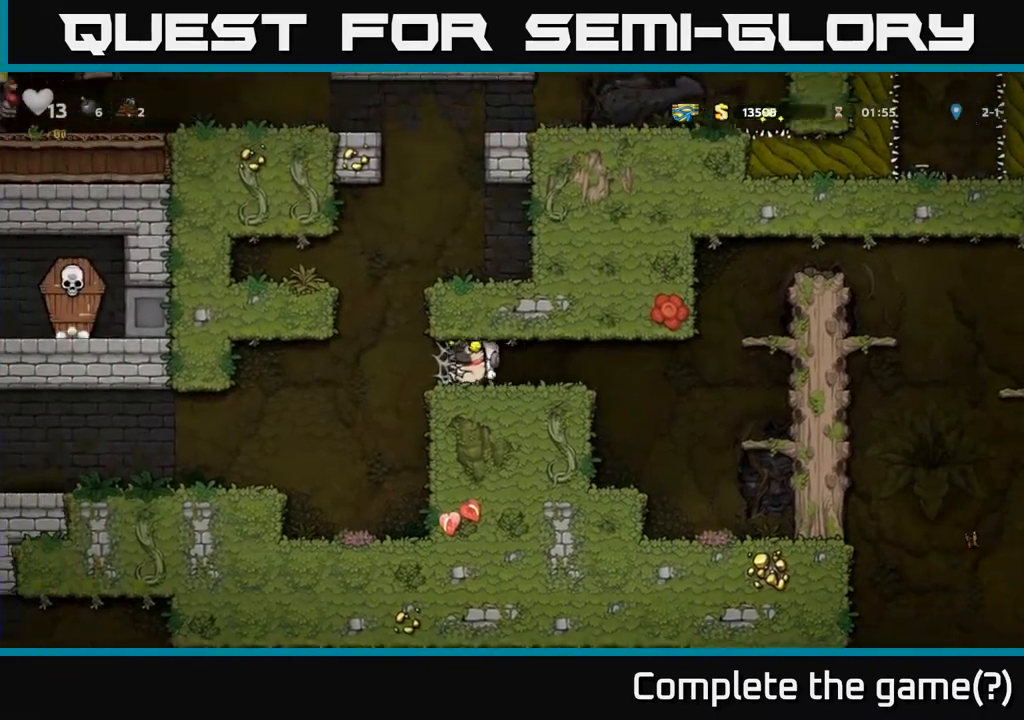
Gameplay with a controller (Xbox layout); each line is a JSON object with the inputs held at the frame after it. "events" lists button and stick changes between this image and that frame as [ms after this image, input, new state], when the widget could be followed in between.
{"buttons": ["A", "DPAD_LEFT"], "left_stick": "center", "right_stick": "center", "events": [[67, "A", "up"], [133, "A", "down"], [217, "A", "up"], [300, "A", "down"], [367, "A", "up"], [450, "A", "down"]]}
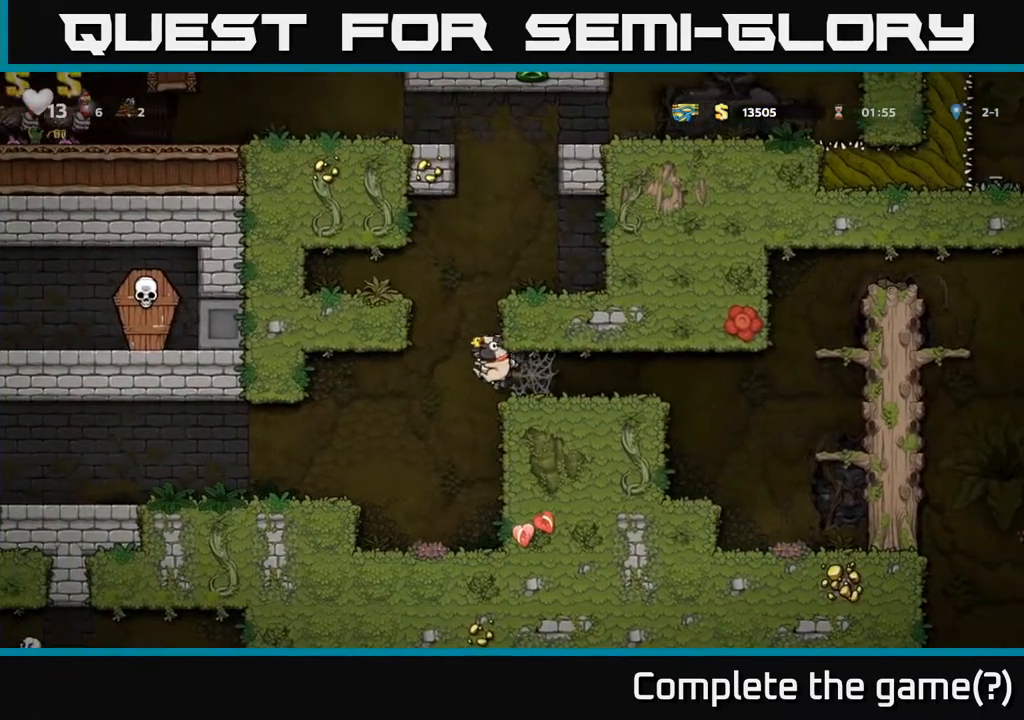
{"buttons": ["DPAD_LEFT"], "left_stick": "center", "right_stick": "center", "events": [[33, "A", "up"]]}
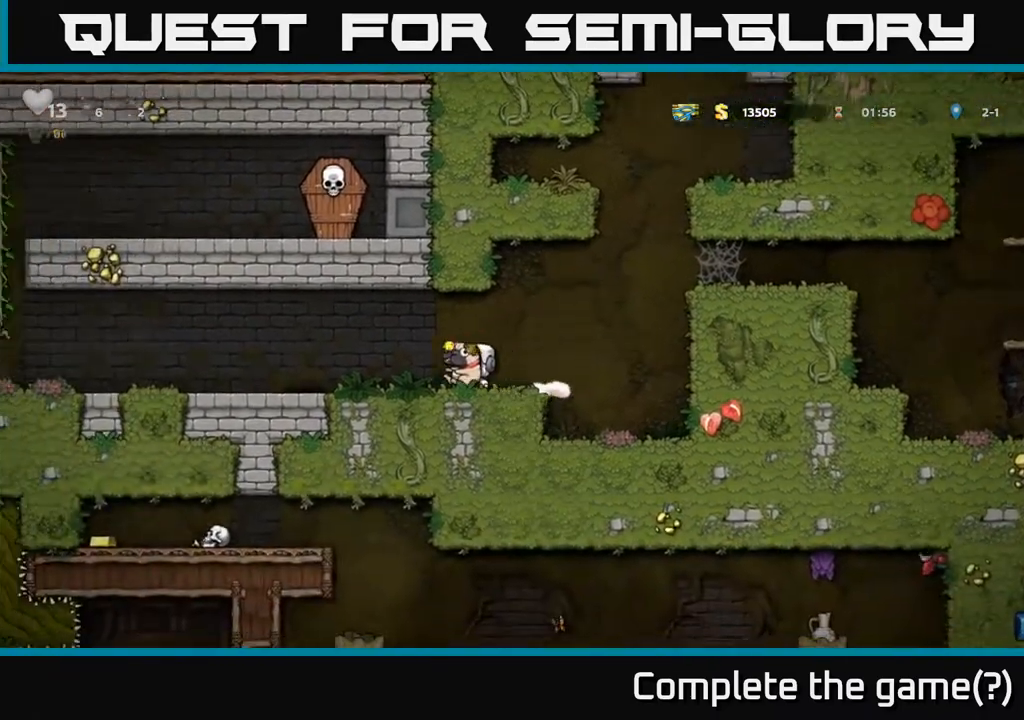
{"buttons": ["DPAD_LEFT"], "left_stick": "center", "right_stick": "center", "events": [[83, "A", "down"], [183, "A", "up"]]}
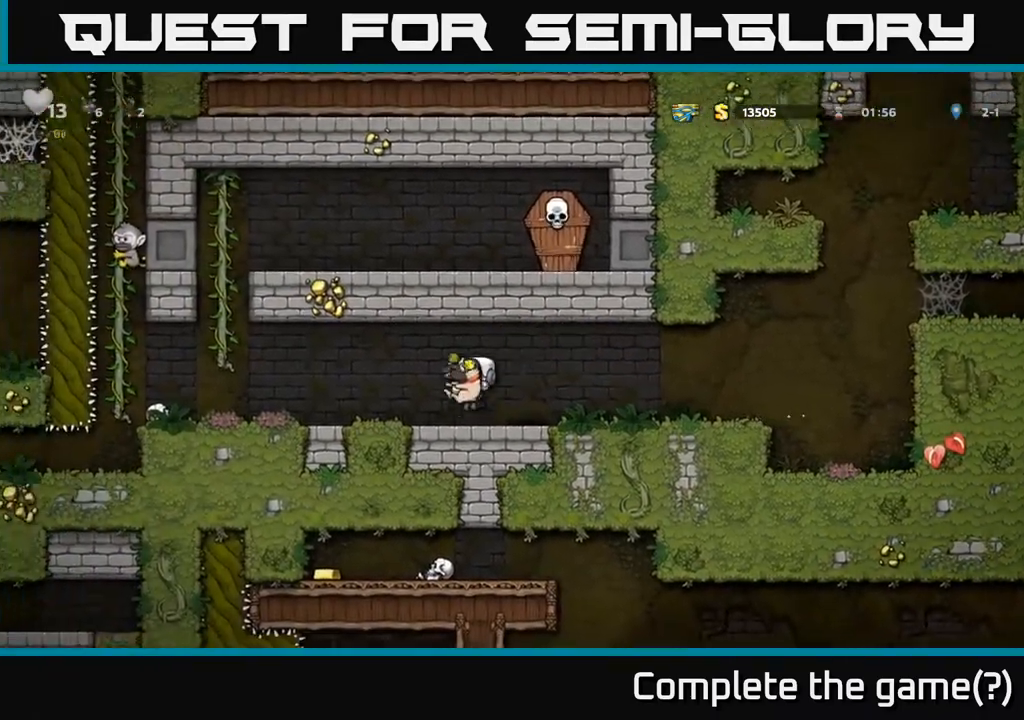
{"buttons": ["DPAD_UP"], "left_stick": "center", "right_stick": "center", "events": [[300, "A", "down"], [483, "A", "up"], [500, "DPAD_LEFT", "up"], [500, "DPAD_UP", "down"]]}
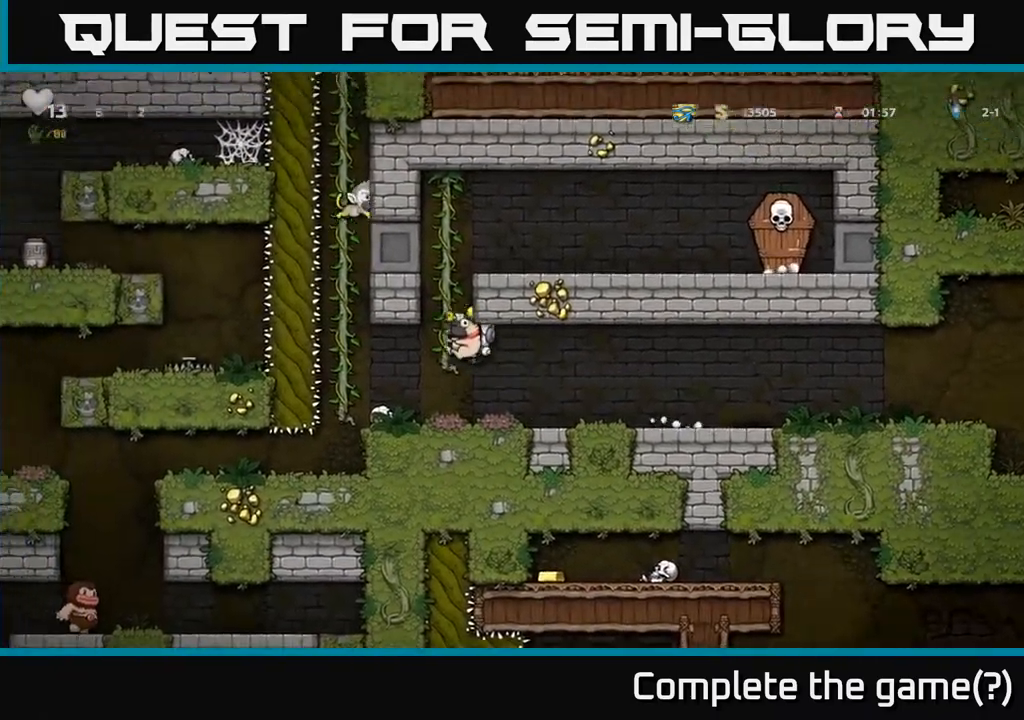
{"buttons": [], "left_stick": "center", "right_stick": "center", "events": [[83, "DPAD_RIGHT", "down"], [167, "DPAD_RIGHT", "up"], [217, "DPAD_RIGHT", "down"], [283, "A", "down"], [300, "DPAD_UP", "up"], [433, "A", "up"], [500, "DPAD_RIGHT", "up"]]}
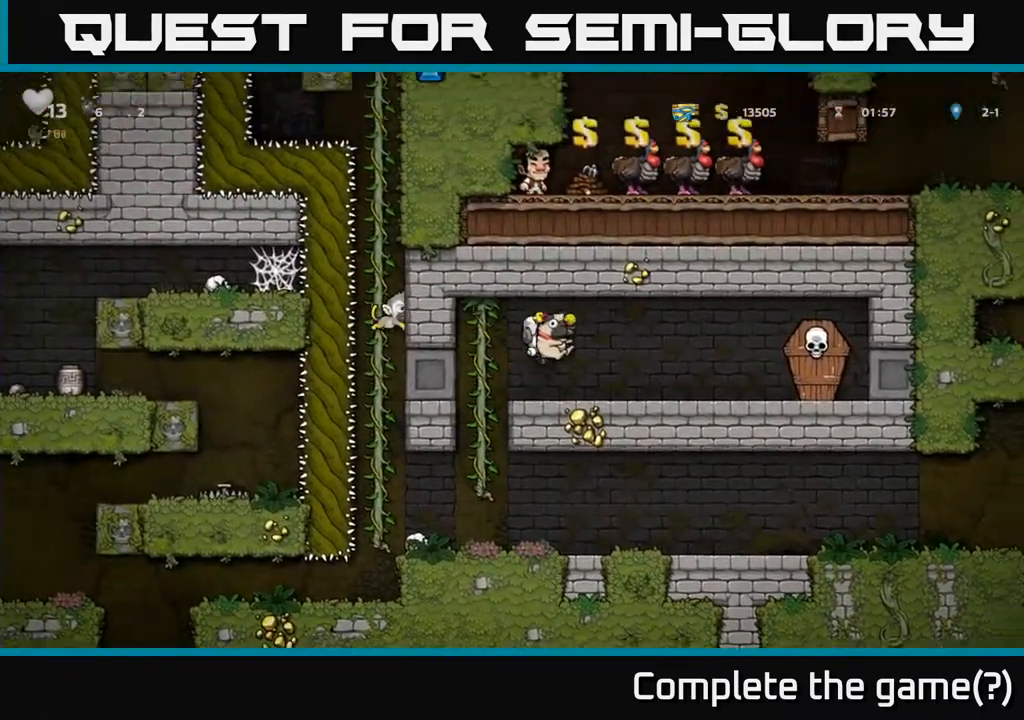
{"buttons": [], "left_stick": "center", "right_stick": "center", "events": [[400, "DPAD_LEFT", "down"], [450, "DPAD_LEFT", "up"]]}
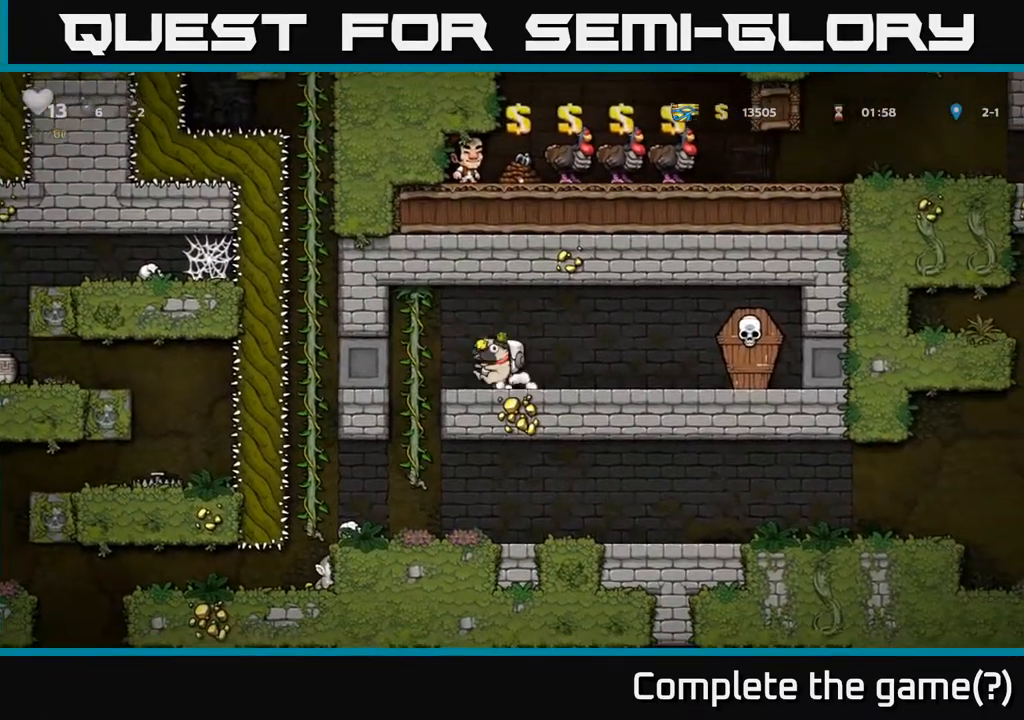
{"buttons": ["DPAD_RIGHT"], "left_stick": "center", "right_stick": "center", "events": [[233, "X", "down"], [317, "X", "up"], [333, "DPAD_RIGHT", "down"]]}
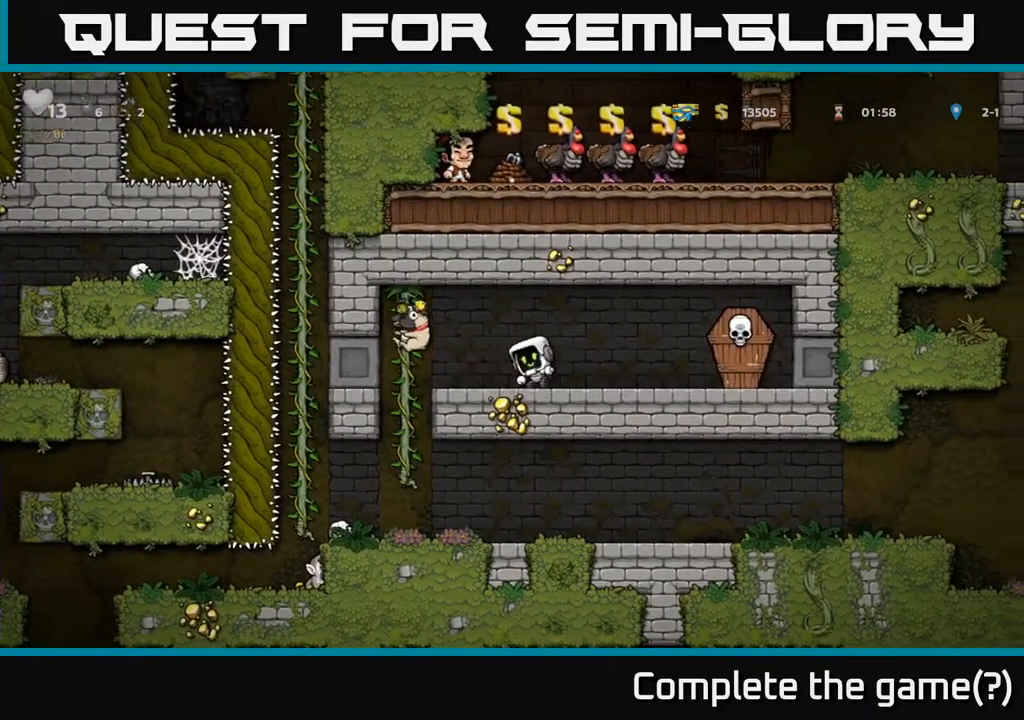
{"buttons": ["DPAD_LEFT"], "left_stick": "center", "right_stick": "center", "events": [[100, "X", "down"], [233, "X", "up"], [317, "DPAD_RIGHT", "up"], [367, "DPAD_LEFT", "down"]]}
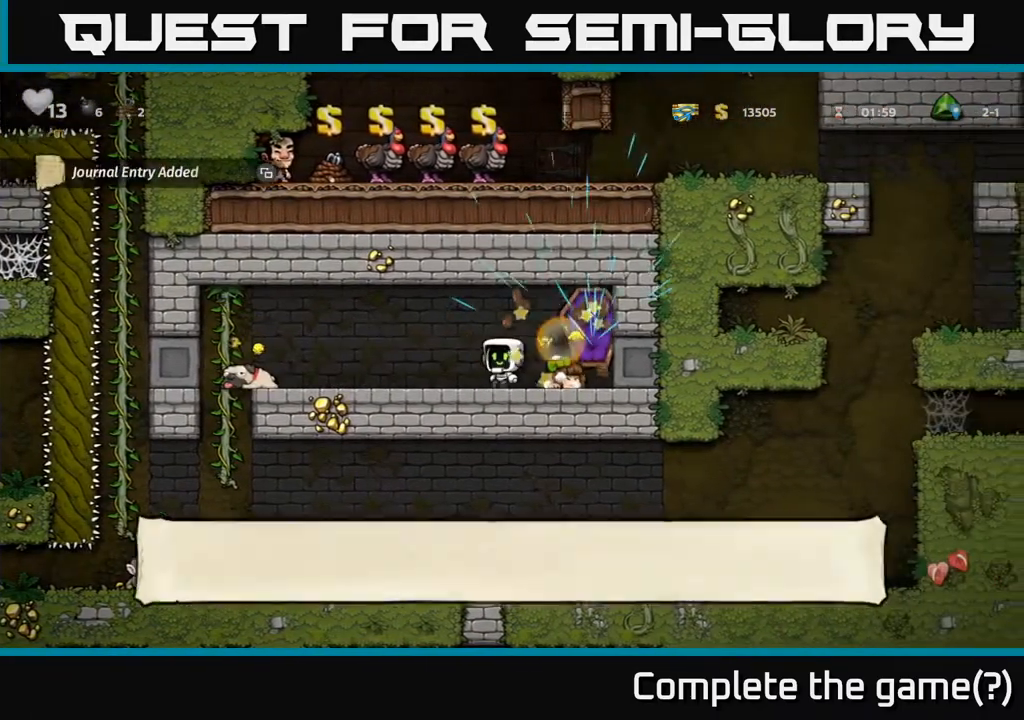
{"buttons": ["DPAD_LEFT"], "left_stick": "center", "right_stick": "center", "events": [[150, "DPAD_LEFT", "up"], [450, "DPAD_LEFT", "down"]]}
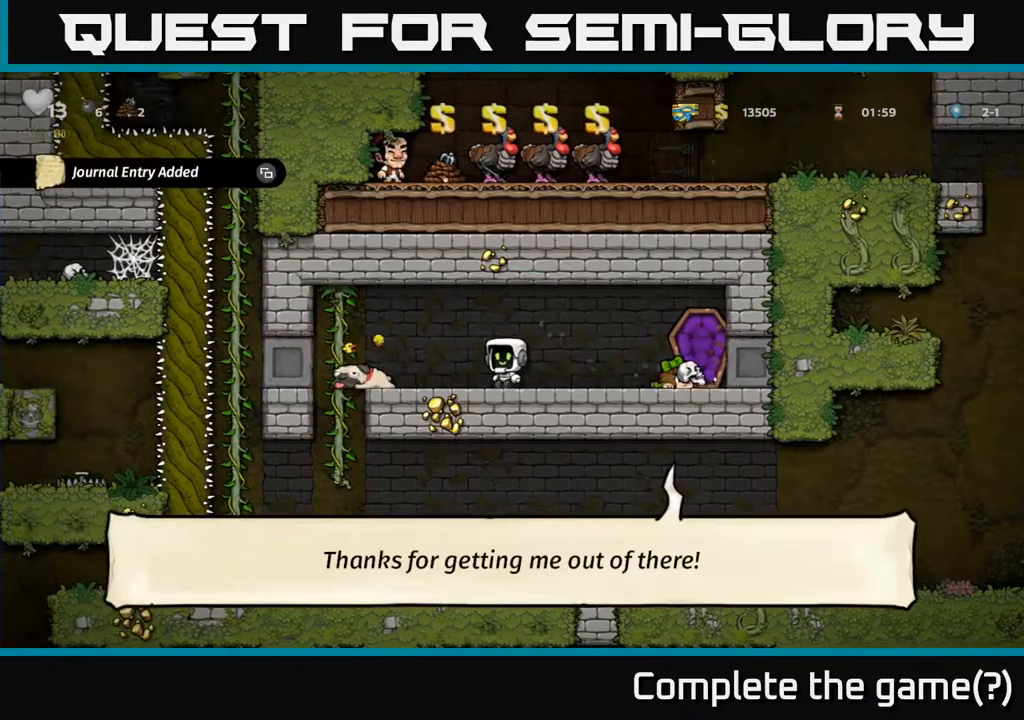
{"buttons": ["DPAD_RIGHT"], "left_stick": "center", "right_stick": "center", "events": [[283, "DPAD_DOWN", "down"], [300, "DPAD_LEFT", "up"], [350, "X", "down"], [383, "DPAD_RIGHT", "down"], [450, "DPAD_DOWN", "up"], [450, "X", "up"]]}
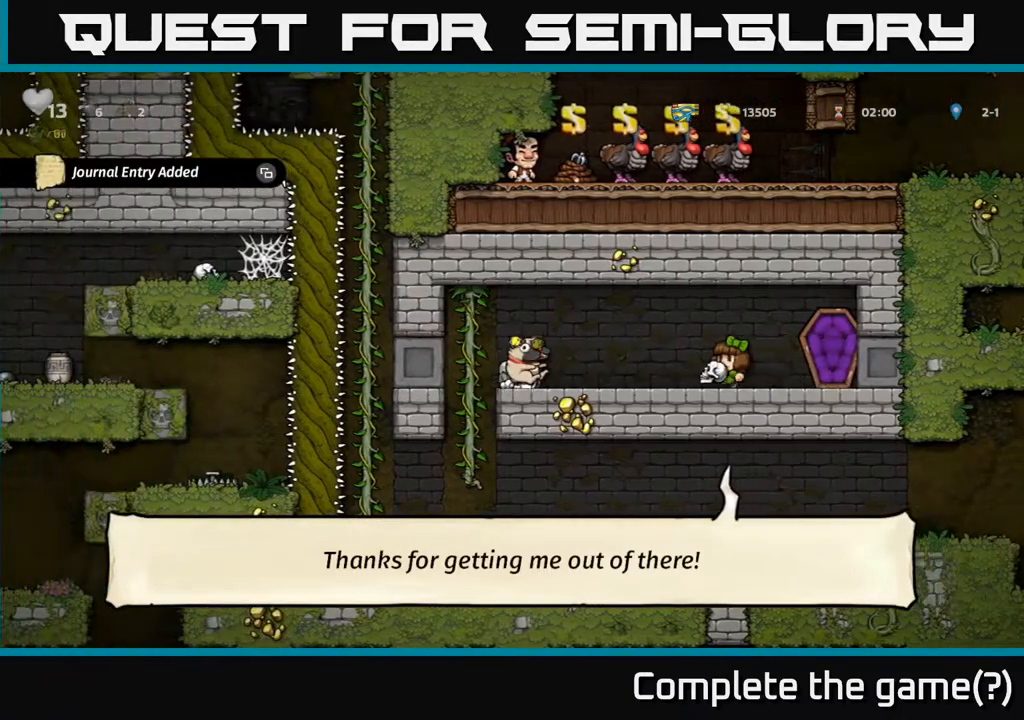
{"buttons": [], "left_stick": "center", "right_stick": "center", "events": [[67, "DPAD_RIGHT", "up"], [150, "DPAD_LEFT", "down"], [417, "DPAD_LEFT", "up"]]}
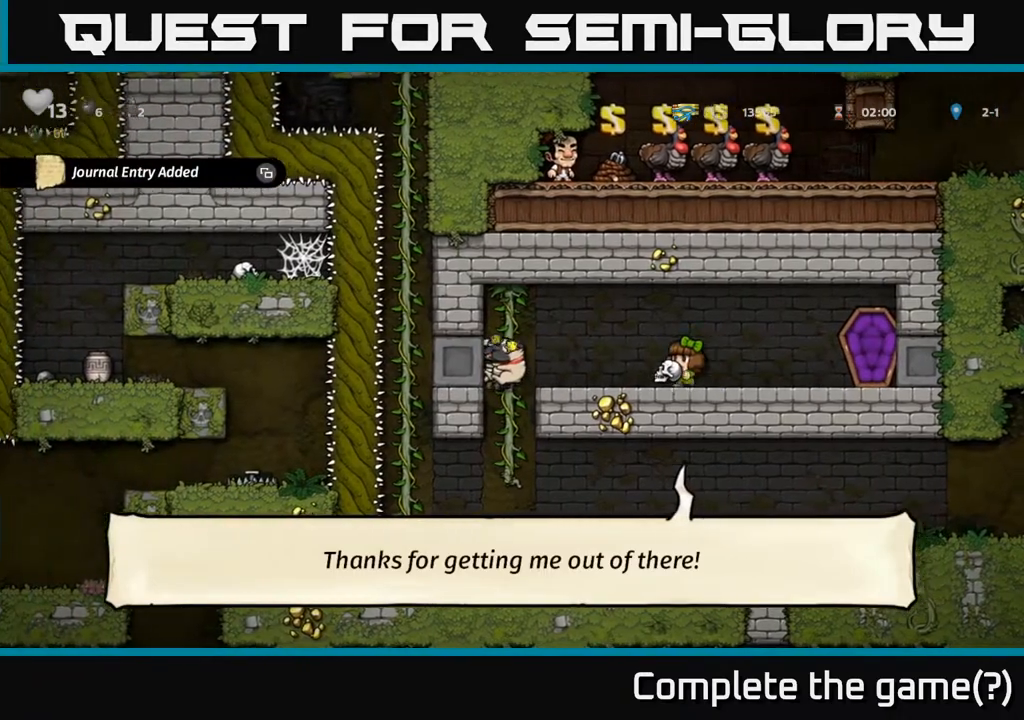
{"buttons": ["A", "DPAD_RIGHT"], "left_stick": "center", "right_stick": "center", "events": [[433, "DPAD_RIGHT", "down"], [483, "A", "down"]]}
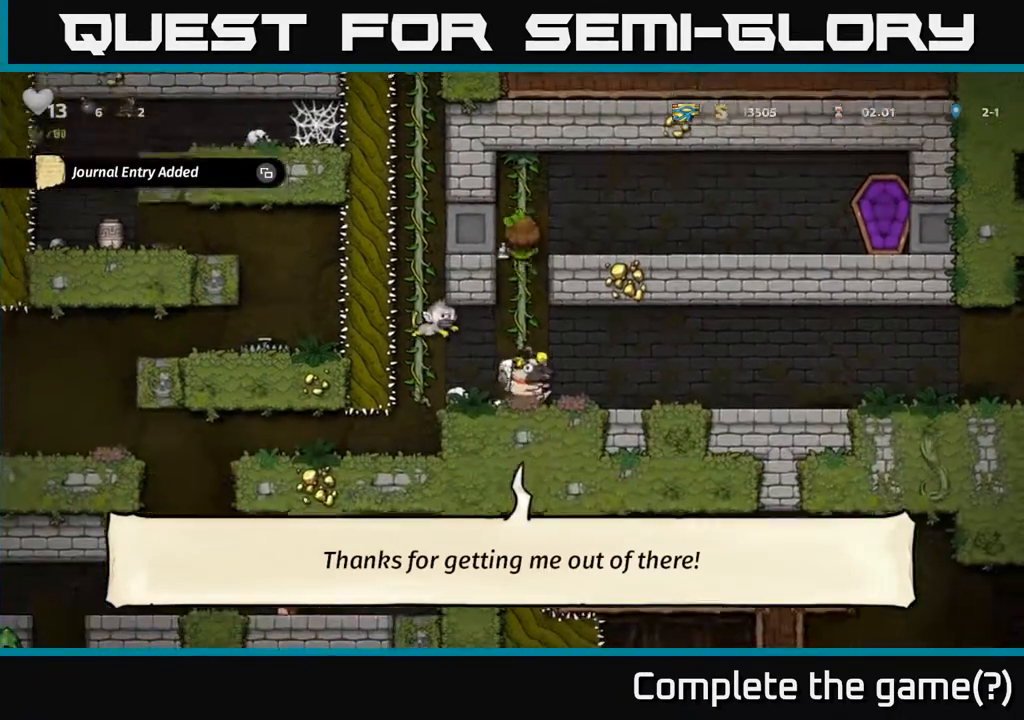
{"buttons": ["DPAD_RIGHT"], "left_stick": "center", "right_stick": "center", "events": [[150, "A", "up"]]}
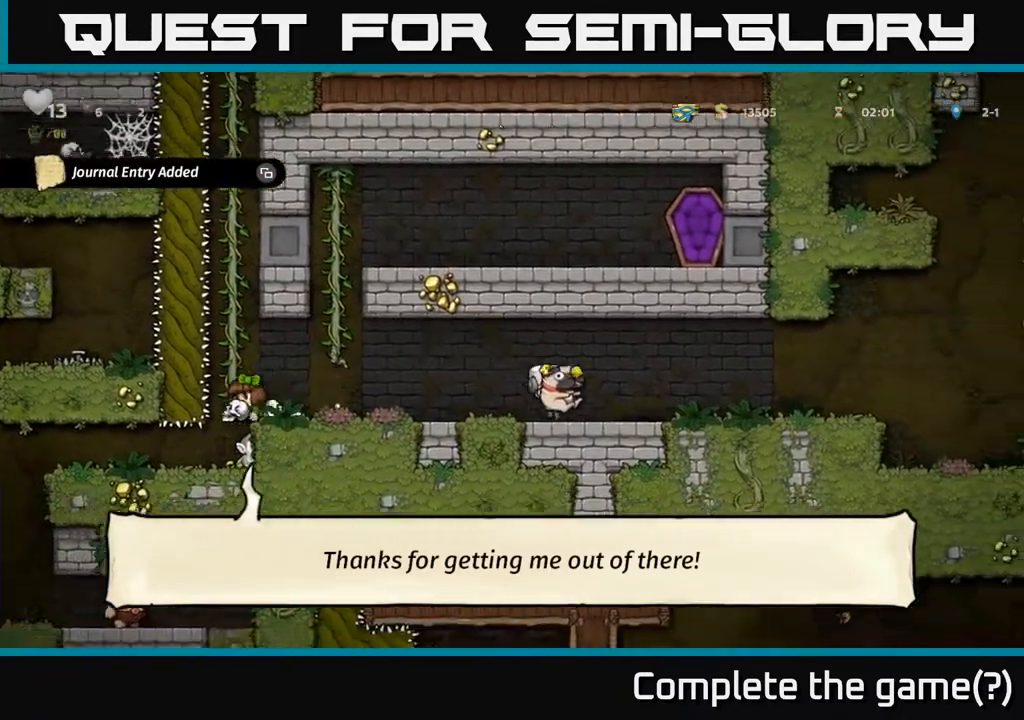
{"buttons": [], "left_stick": "center", "right_stick": "center", "events": [[150, "DPAD_RIGHT", "up"], [233, "DPAD_LEFT", "down"], [333, "DPAD_LEFT", "up"]]}
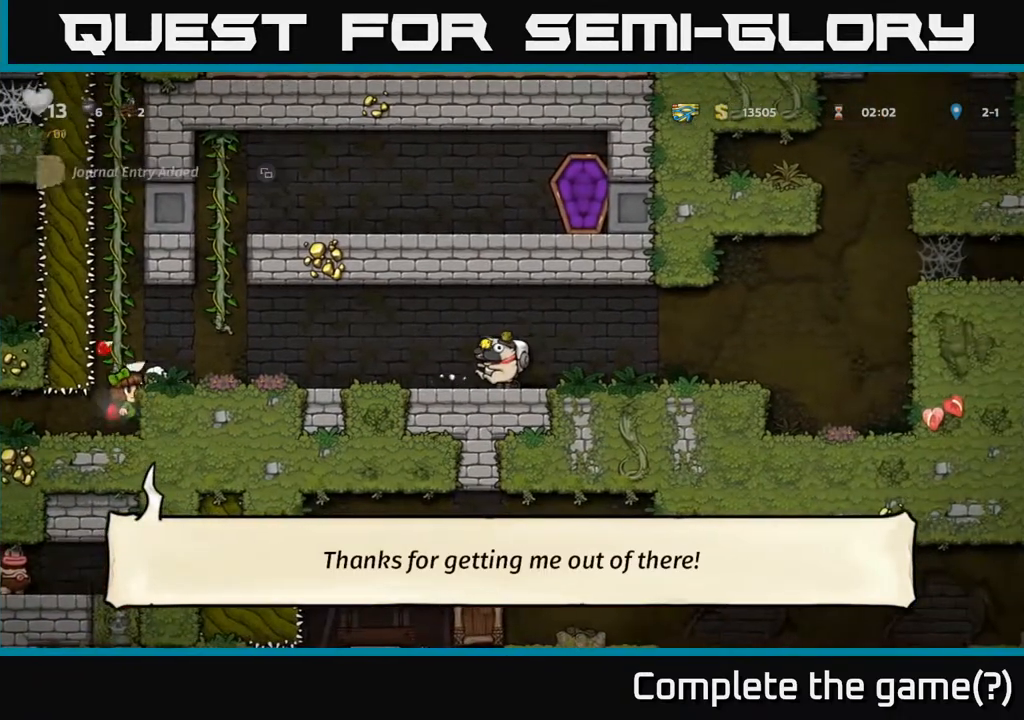
{"buttons": ["DPAD_LEFT"], "left_stick": "center", "right_stick": "center", "events": [[300, "DPAD_LEFT", "down"]]}
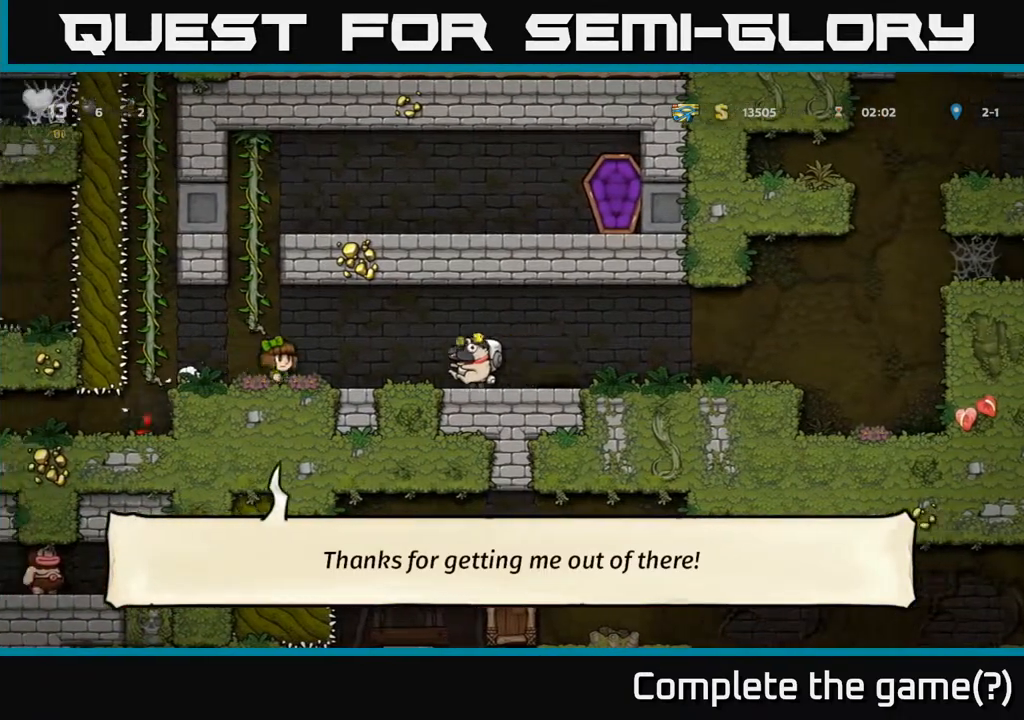
{"buttons": [], "left_stick": "center", "right_stick": "center", "events": [[300, "DPAD_LEFT", "up"]]}
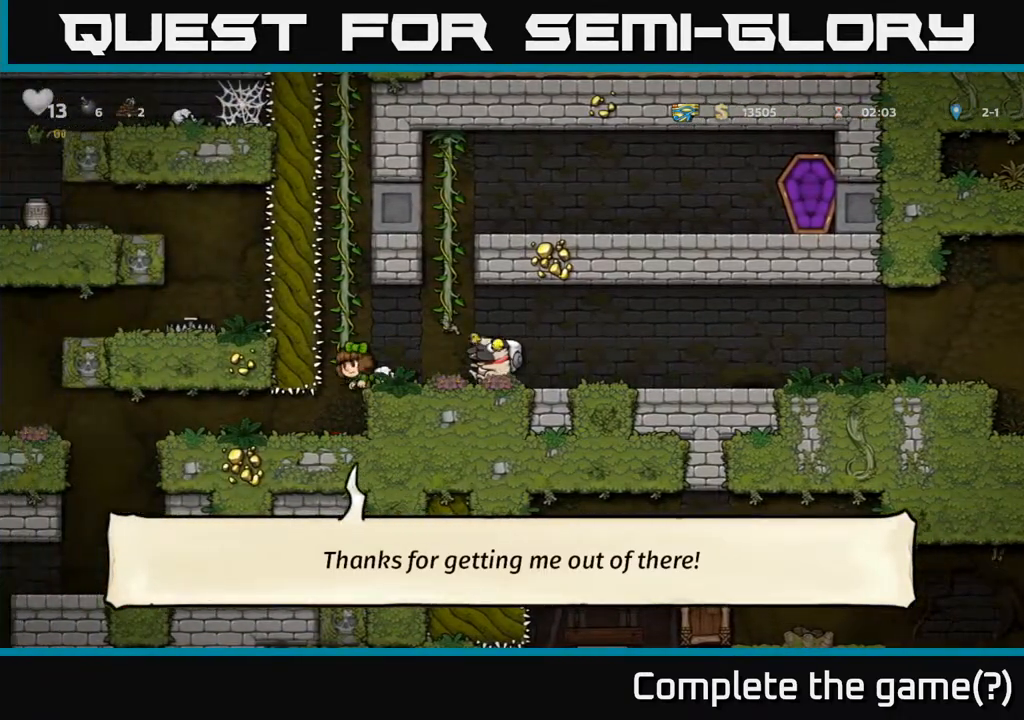
{"buttons": [], "left_stick": "center", "right_stick": "center", "events": [[17, "DPAD_LEFT", "down"], [150, "DPAD_LEFT", "up"]]}
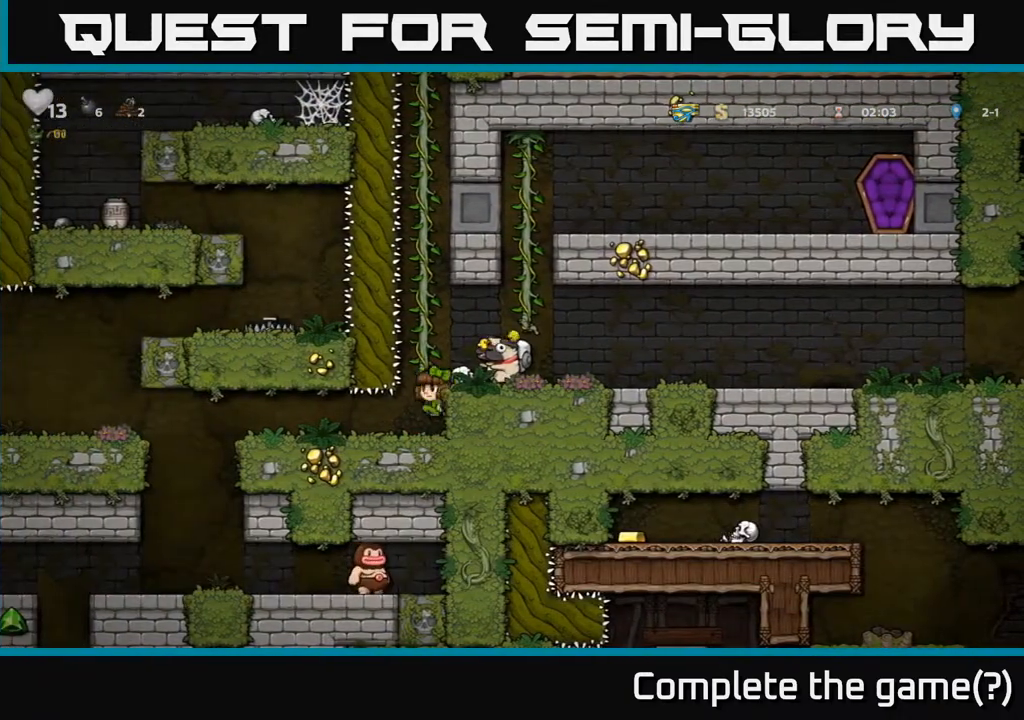
{"buttons": ["DPAD_UP"], "left_stick": "center", "right_stick": "center", "events": [[17, "DPAD_LEFT", "down"], [67, "A", "down"], [133, "DPAD_UP", "down"], [183, "A", "up"], [183, "DPAD_LEFT", "up"]]}
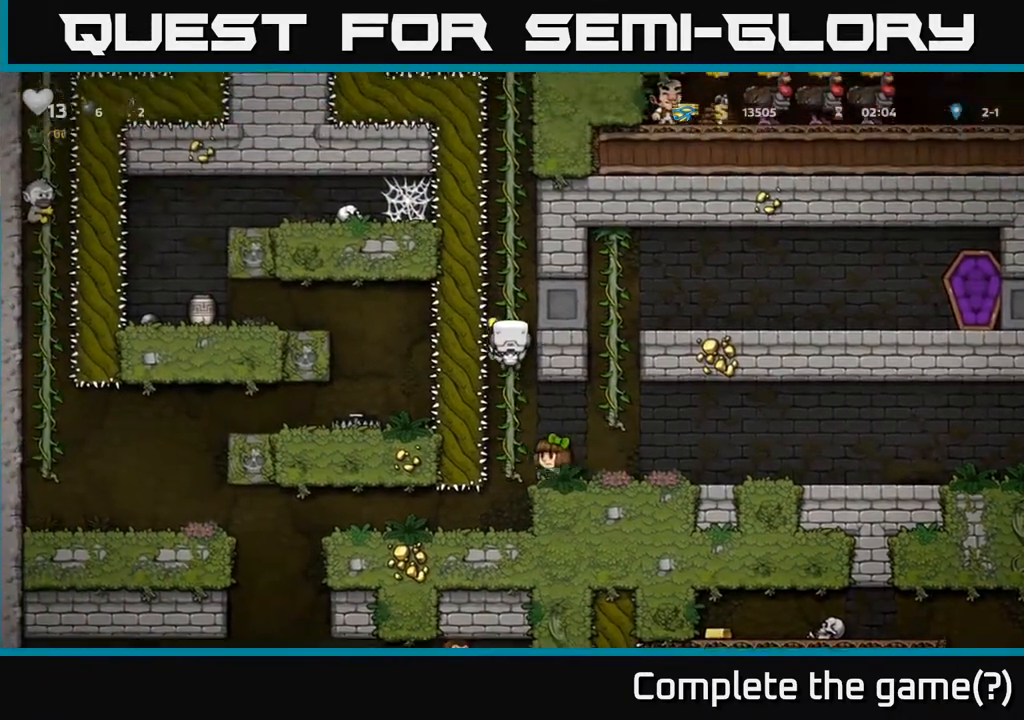
{"buttons": ["DPAD_UP"], "left_stick": "center", "right_stick": "center", "events": []}
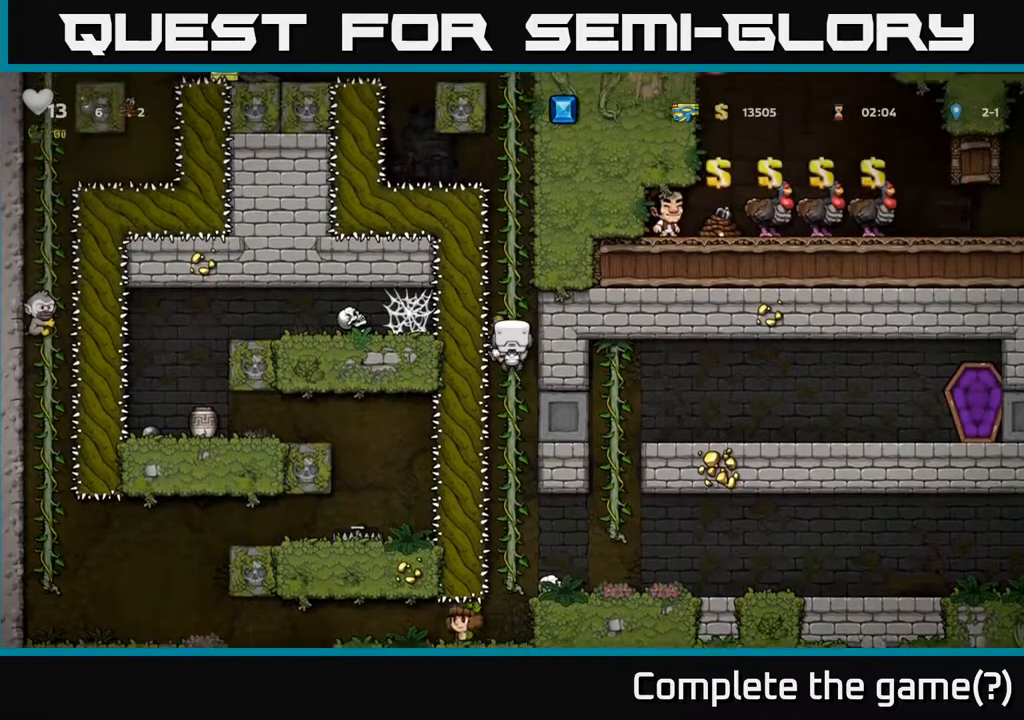
{"buttons": ["DPAD_UP"], "left_stick": "center", "right_stick": "center", "events": []}
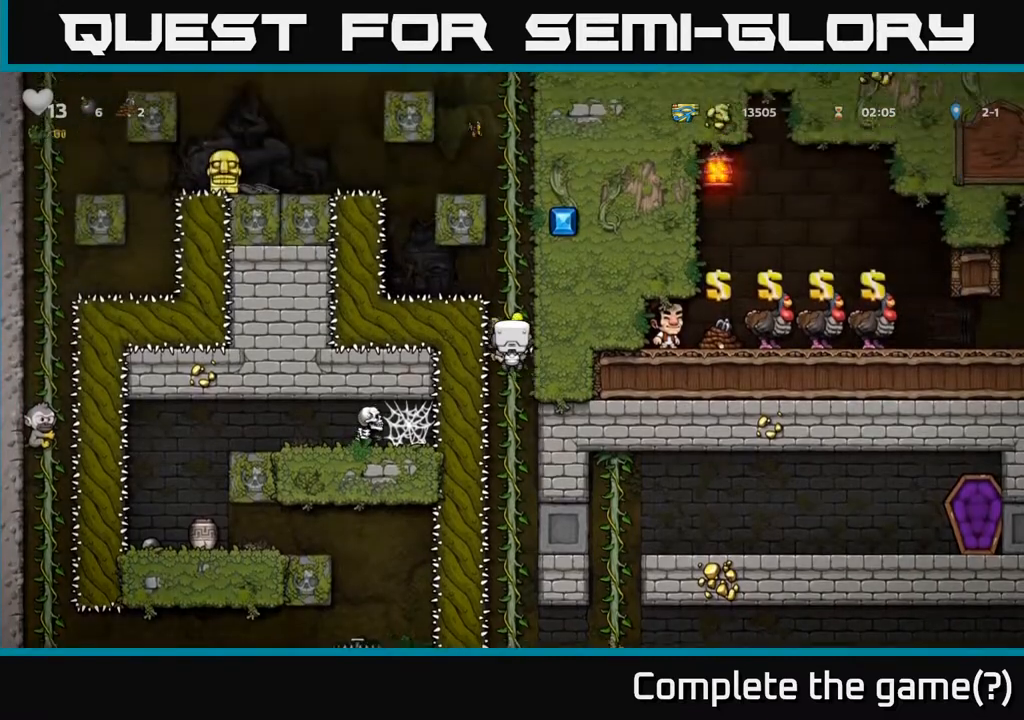
{"buttons": [], "left_stick": "center", "right_stick": "center", "events": [[100, "DPAD_UP", "up"]]}
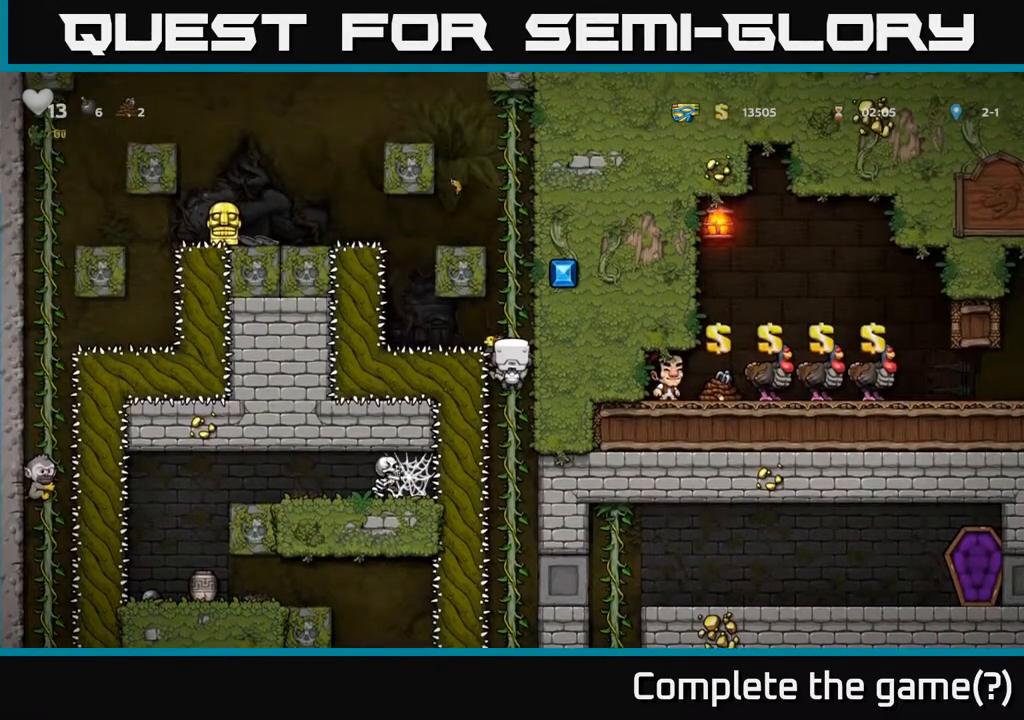
{"buttons": [], "left_stick": "center", "right_stick": "center", "events": []}
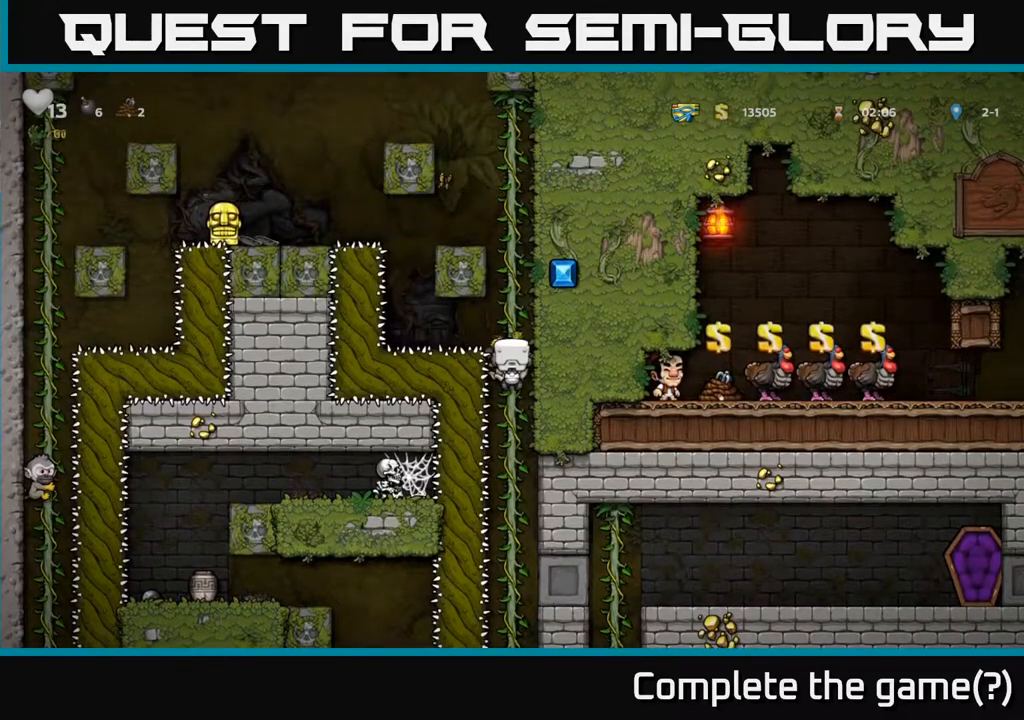
{"buttons": [], "left_stick": "center", "right_stick": "center", "events": [[200, "DPAD_UP", "down"], [400, "DPAD_UP", "up"]]}
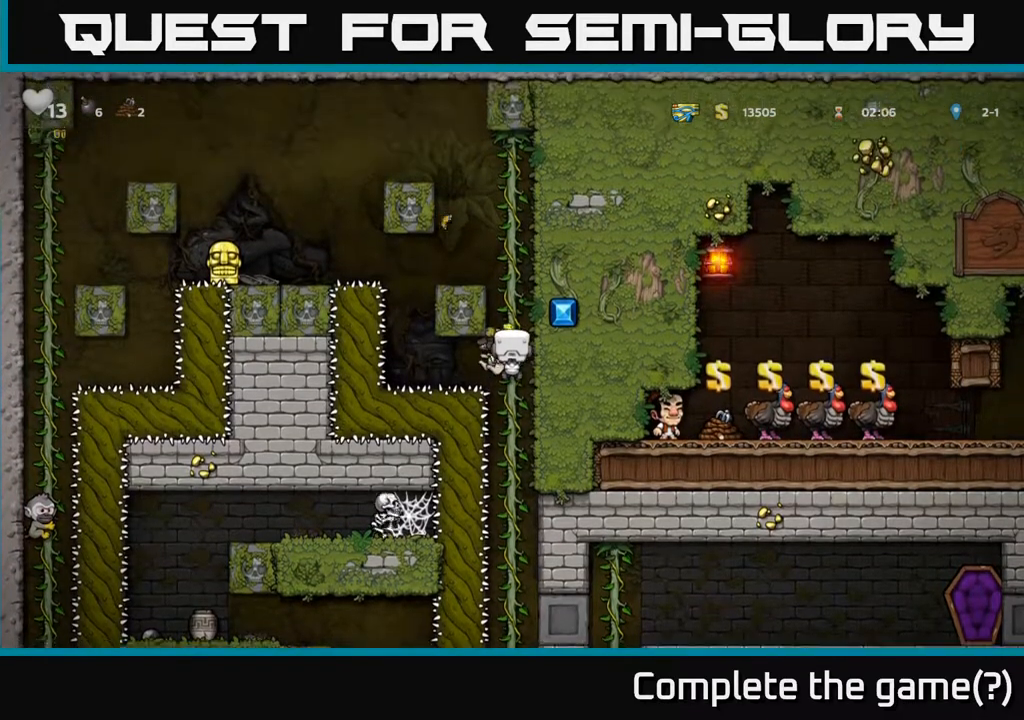
{"buttons": ["DPAD_DOWN"], "left_stick": "center", "right_stick": "center", "events": [[267, "DPAD_DOWN", "down"]]}
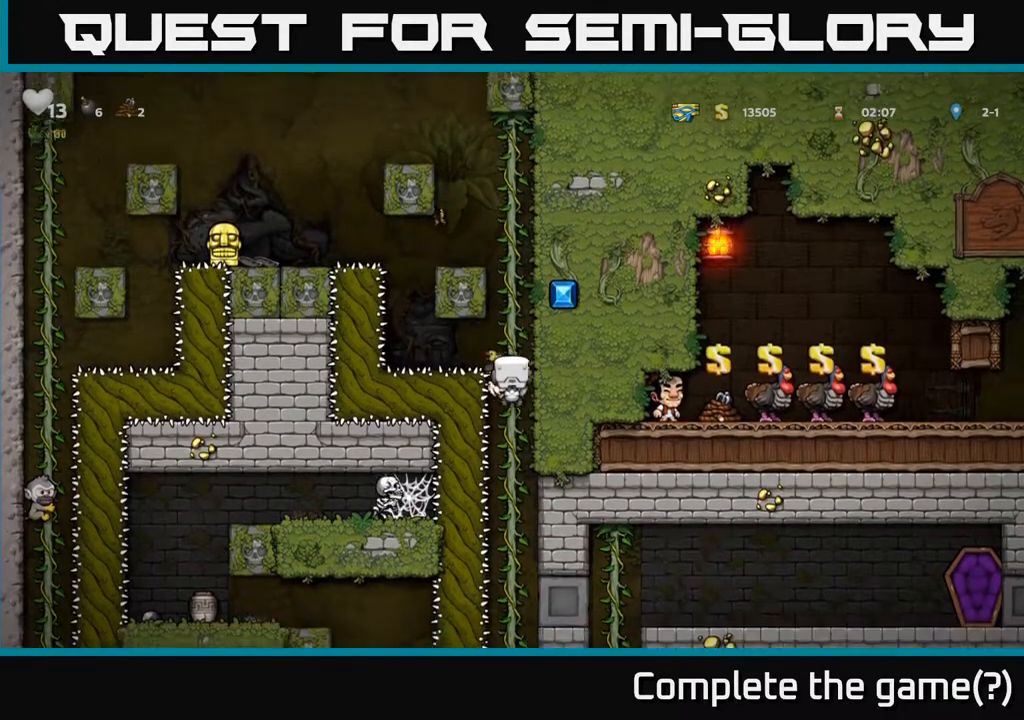
{"buttons": [], "left_stick": "center", "right_stick": "center", "events": [[83, "DPAD_DOWN", "up"]]}
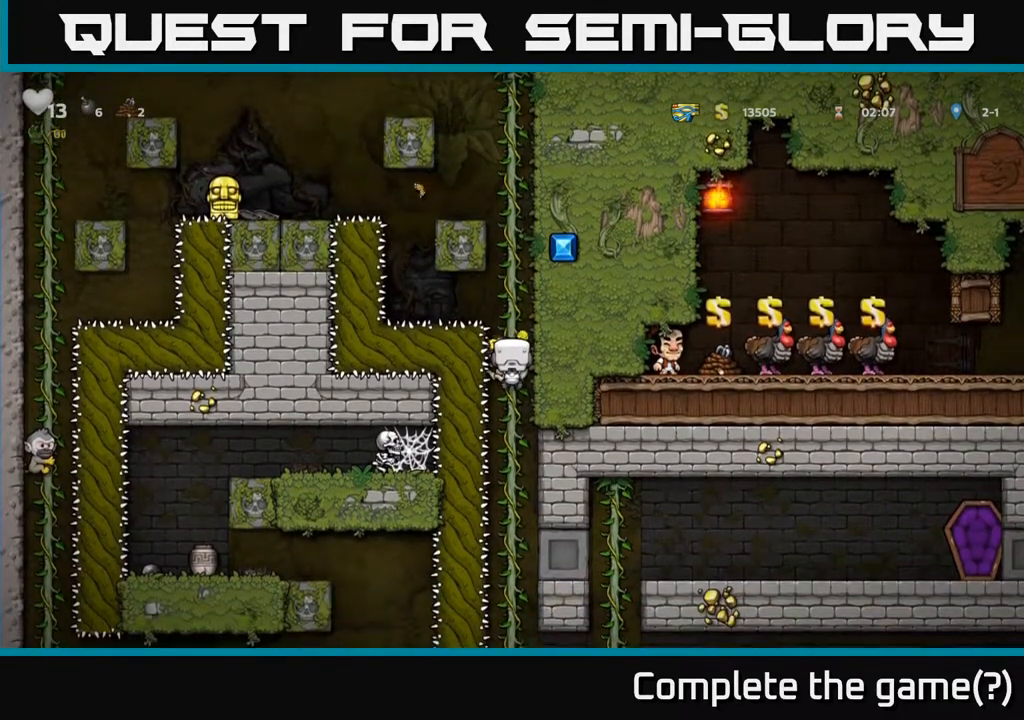
{"buttons": ["DPAD_DOWN"], "left_stick": "center", "right_stick": "center", "events": [[17, "DPAD_DOWN", "down"]]}
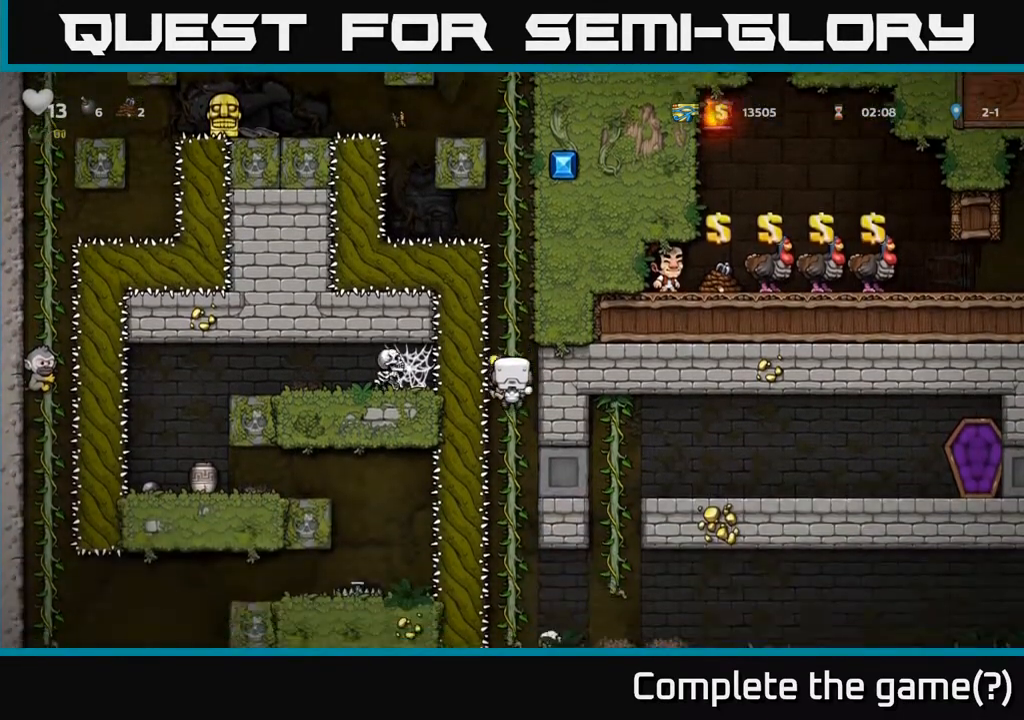
{"buttons": ["DPAD_DOWN"], "left_stick": "center", "right_stick": "center", "events": []}
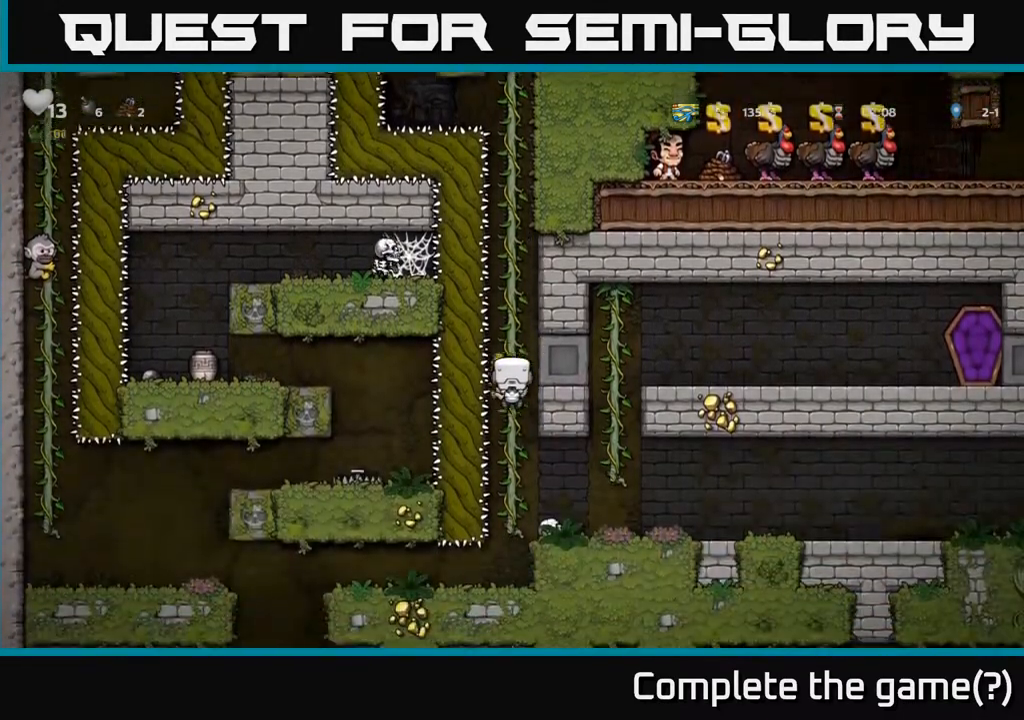
{"buttons": ["DPAD_DOWN"], "left_stick": "center", "right_stick": "center", "events": [[183, "DPAD_DOWN", "up"], [350, "DPAD_DOWN", "down"]]}
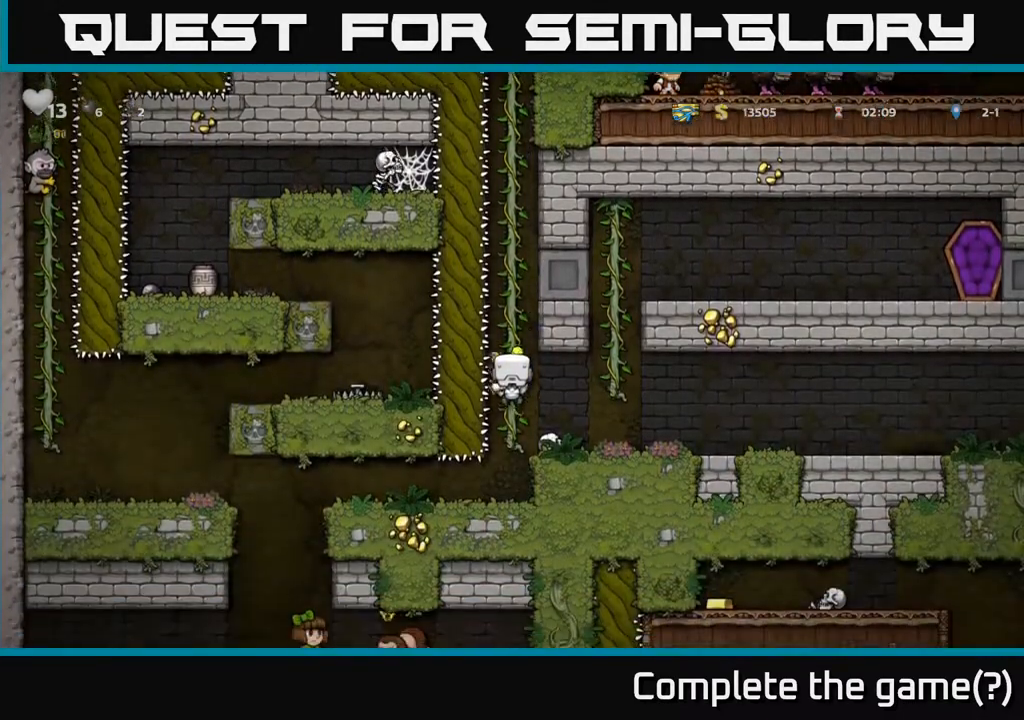
{"buttons": [], "left_stick": "center", "right_stick": "center", "events": [[83, "A", "down"], [200, "A", "up"], [450, "DPAD_DOWN", "up"]]}